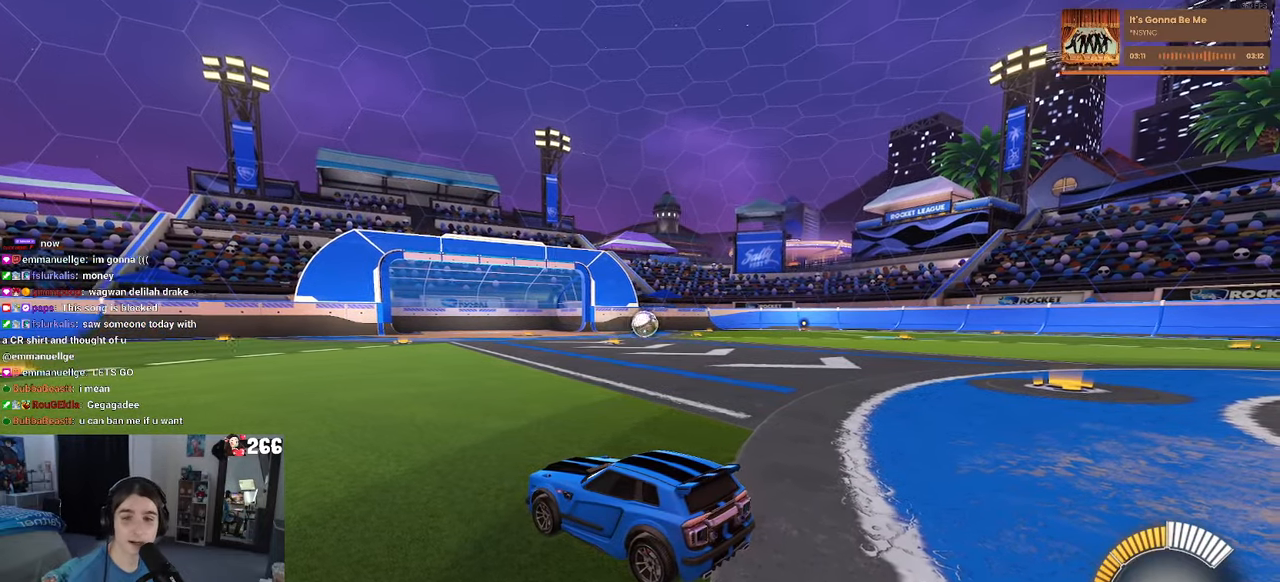
Gameplay with a controller (PlayStation layout); each line is a JSON object with the inputs held at the frame after it. "events" lists button and stick changes between this image and that frame as [ms after this image, input, new state], when the widget could be followed in between. Not read: R2.
{"buttons": [], "left_stick": "right", "right_stick": "center", "events": [[417, "left_stick", "right"]]}
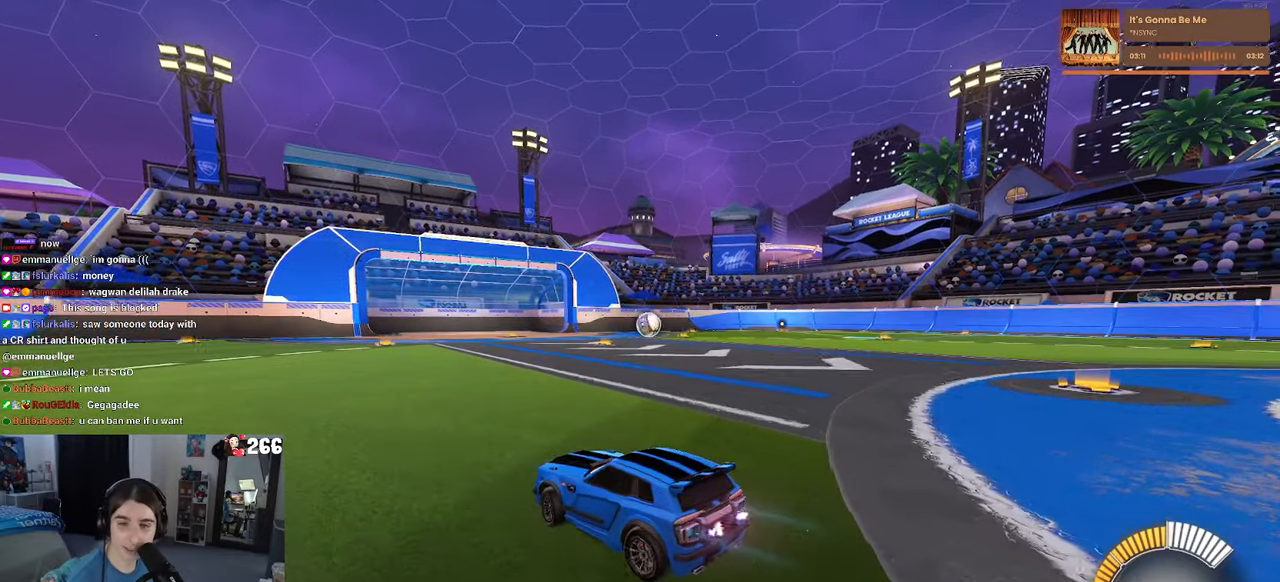
{"buttons": [], "left_stick": "center", "right_stick": "center", "events": [[350, "left_stick", "center"]]}
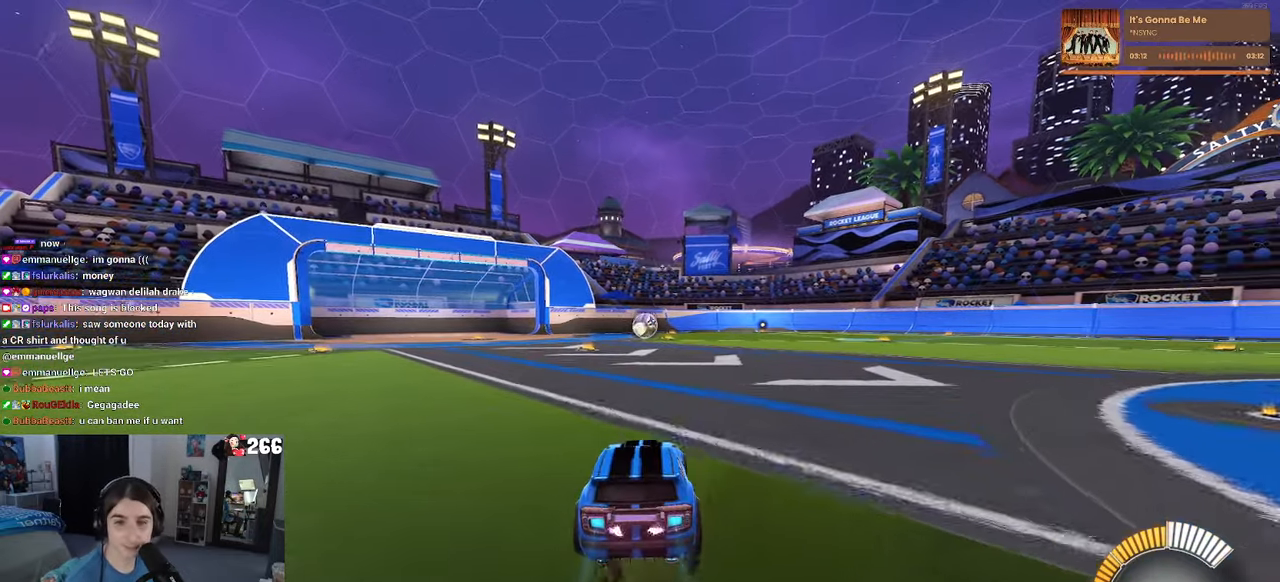
{"buttons": ["CROSS", "R1"], "left_stick": "up", "right_stick": "center", "events": [[283, "left_stick", "right"], [467, "R1", "down"], [467, "left_stick", "up"], [500, "CROSS", "down"]]}
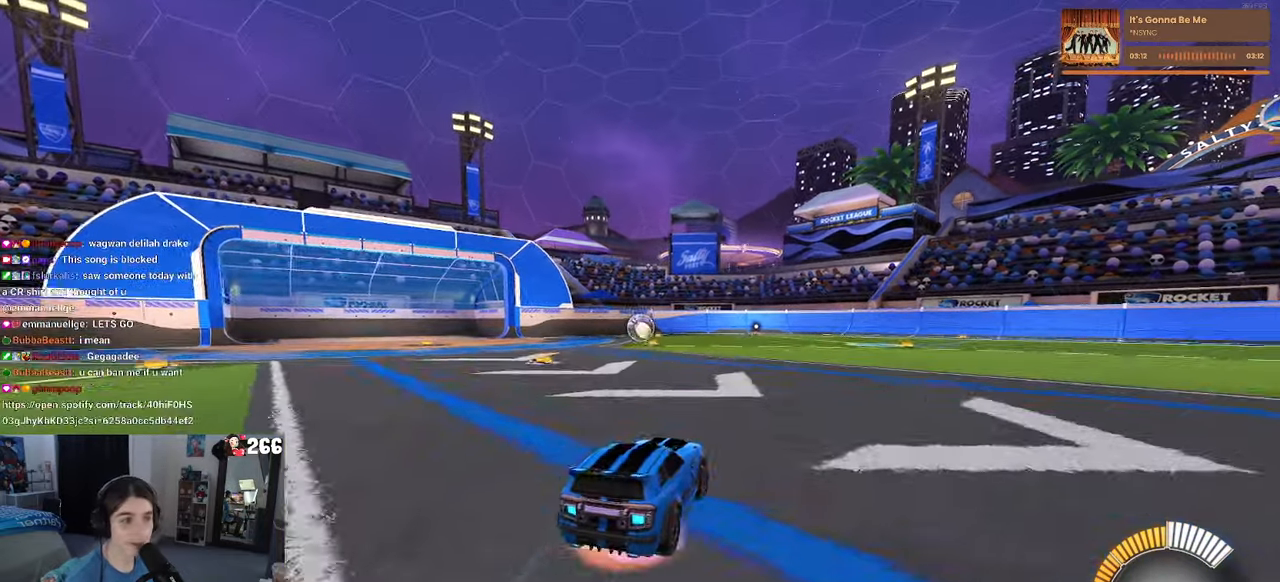
{"buttons": ["SQUARE", "R1"], "left_stick": "down-left", "right_stick": "center", "events": [[17, "left_stick", "up-left"], [83, "CROSS", "up"], [150, "CROSS", "down"], [217, "SQUARE", "down"], [217, "left_stick", "down"], [250, "CROSS", "up"], [433, "left_stick", "down-left"]]}
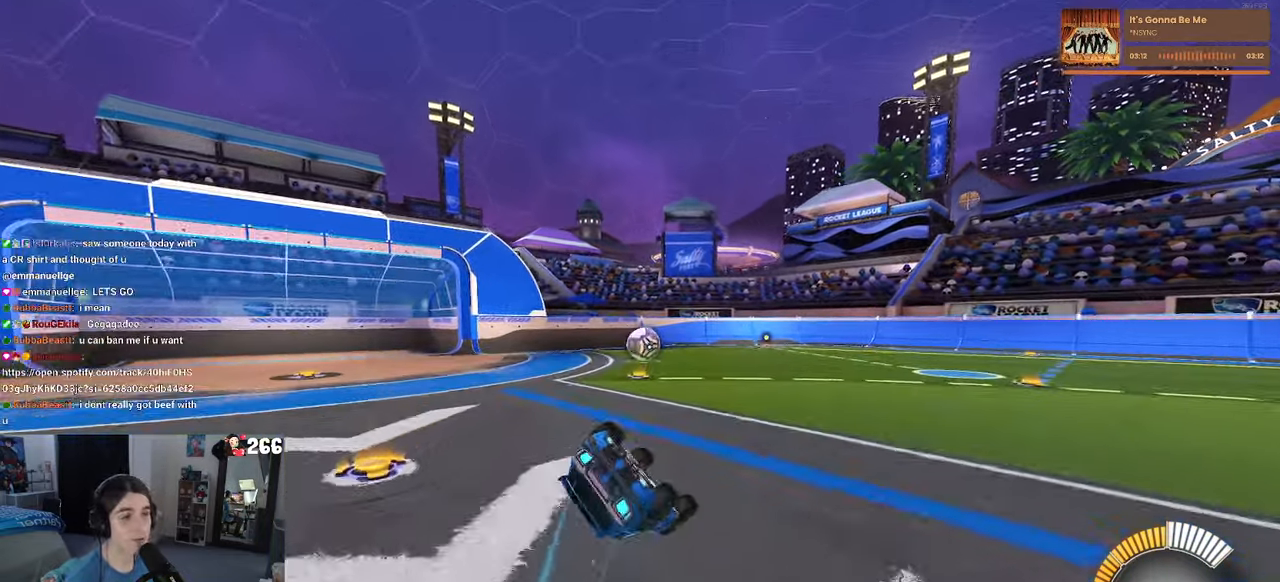
{"buttons": ["SQUARE", "R1"], "left_stick": "down-left", "right_stick": "center", "events": []}
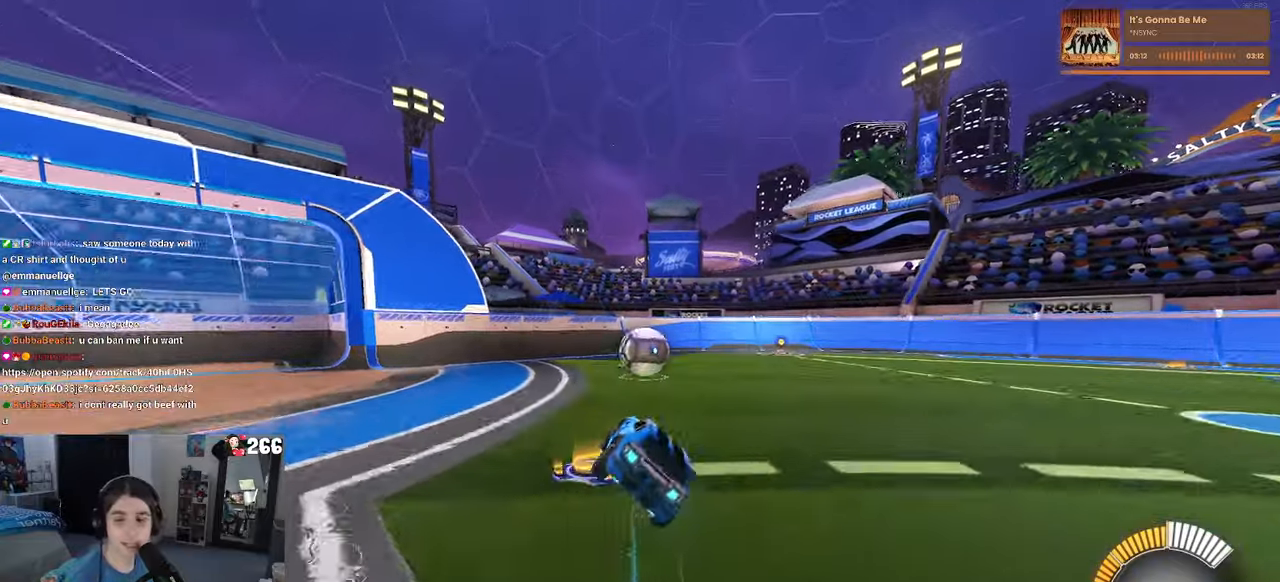
{"buttons": [], "left_stick": "up-left", "right_stick": "center", "events": [[17, "left_stick", "center"], [34, "SQUARE", "up"], [50, "R1", "up"], [134, "left_stick", "right"], [284, "left_stick", "center"], [350, "CROSS", "down"], [367, "left_stick", "up-left"], [467, "CROSS", "up"]]}
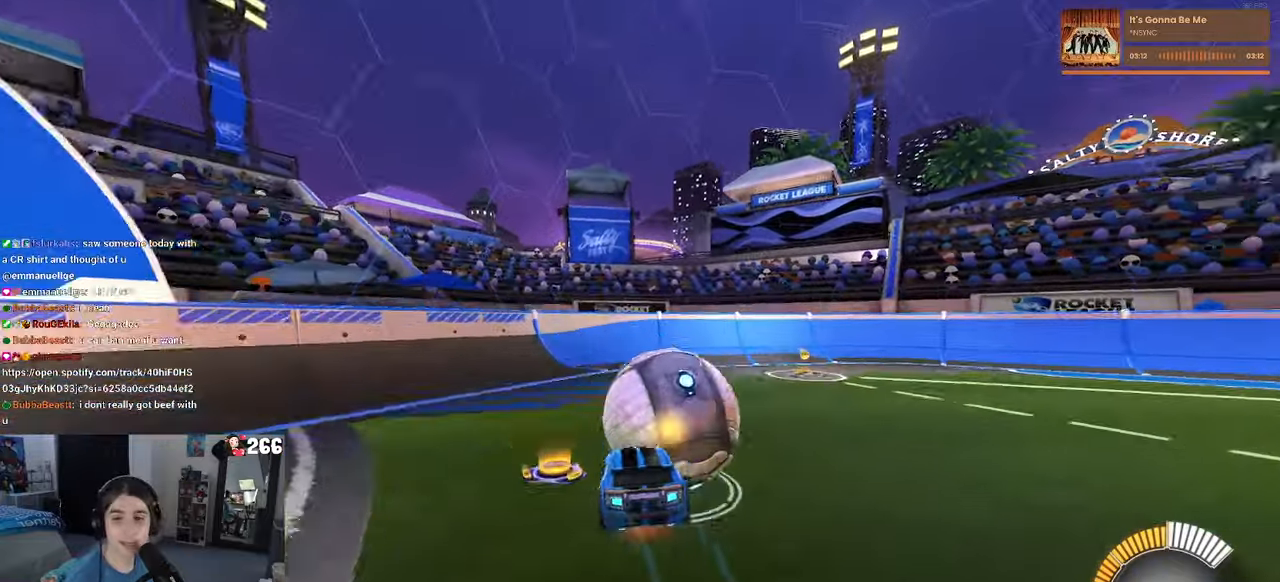
{"buttons": ["SQUARE"], "left_stick": "down-left", "right_stick": "center", "events": [[17, "CROSS", "down"], [84, "SQUARE", "down"], [117, "CROSS", "up"], [117, "left_stick", "down"], [267, "left_stick", "down-left"]]}
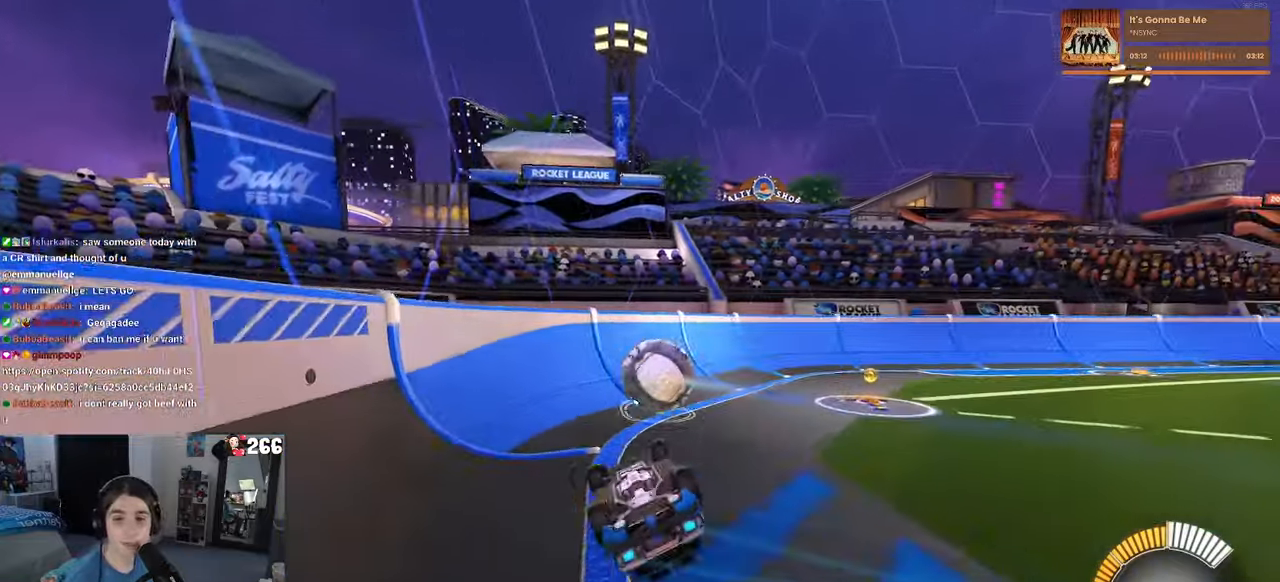
{"buttons": ["R1"], "left_stick": "center", "right_stick": "center", "events": [[134, "SQUARE", "up"], [217, "left_stick", "center"], [300, "R1", "down"]]}
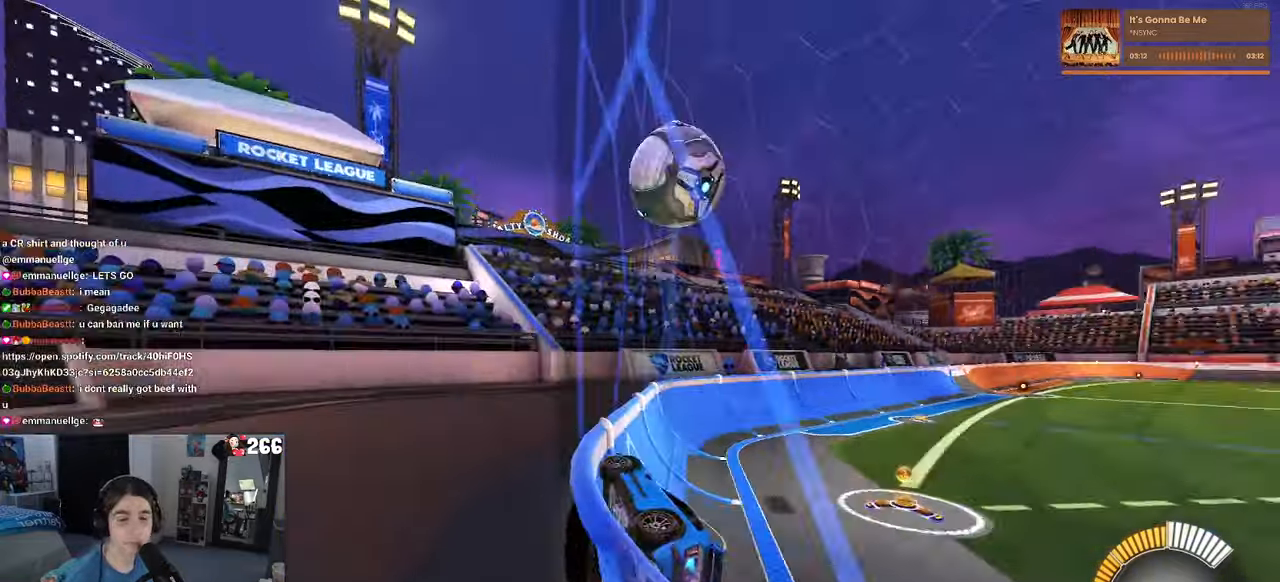
{"buttons": [], "left_stick": "down-left", "right_stick": "center", "events": [[100, "left_stick", "left"], [234, "left_stick", "down-left"], [334, "R1", "up"]]}
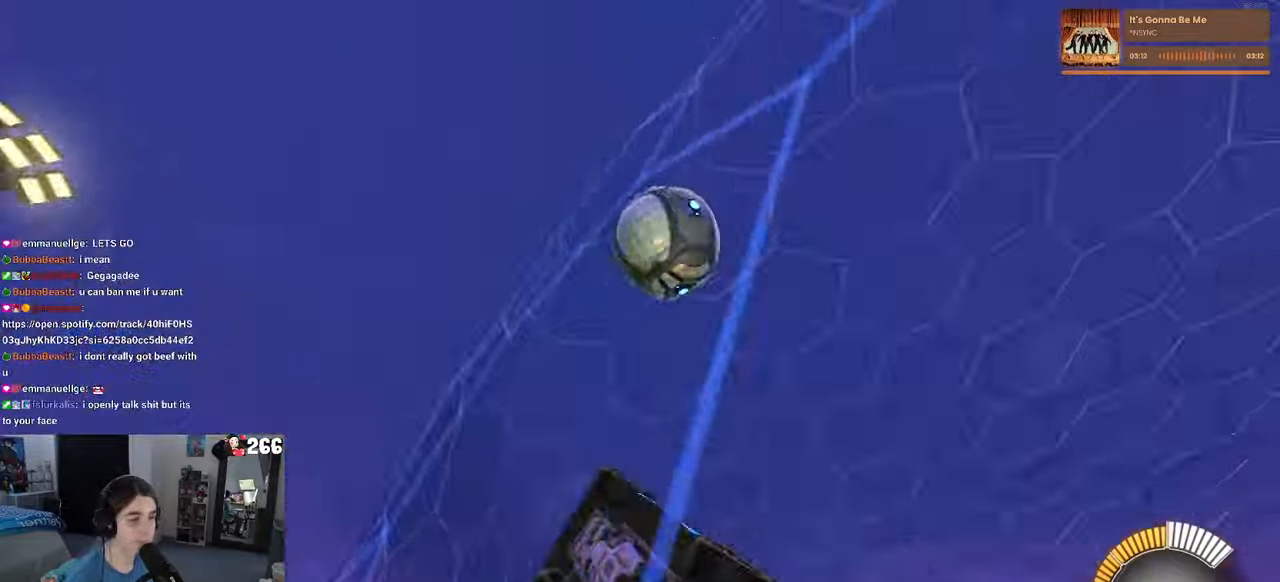
{"buttons": [], "left_stick": "center", "right_stick": "center", "events": [[150, "left_stick", "center"], [167, "L2", "down"], [284, "L2", "up"]]}
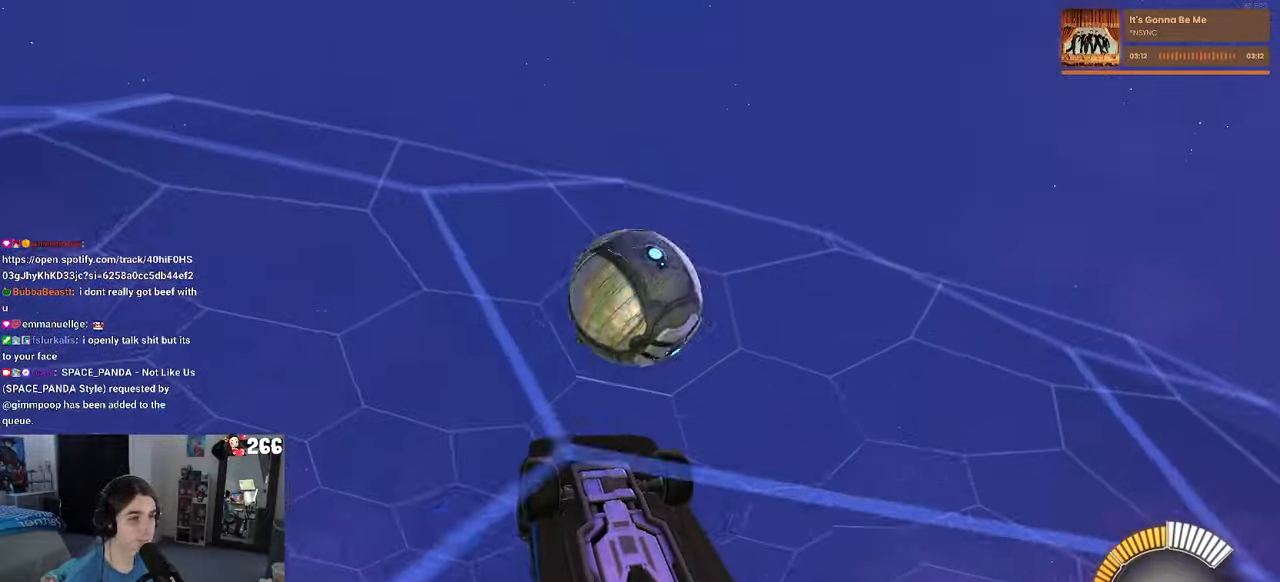
{"buttons": [], "left_stick": "right", "right_stick": "center", "events": [[467, "left_stick", "right"]]}
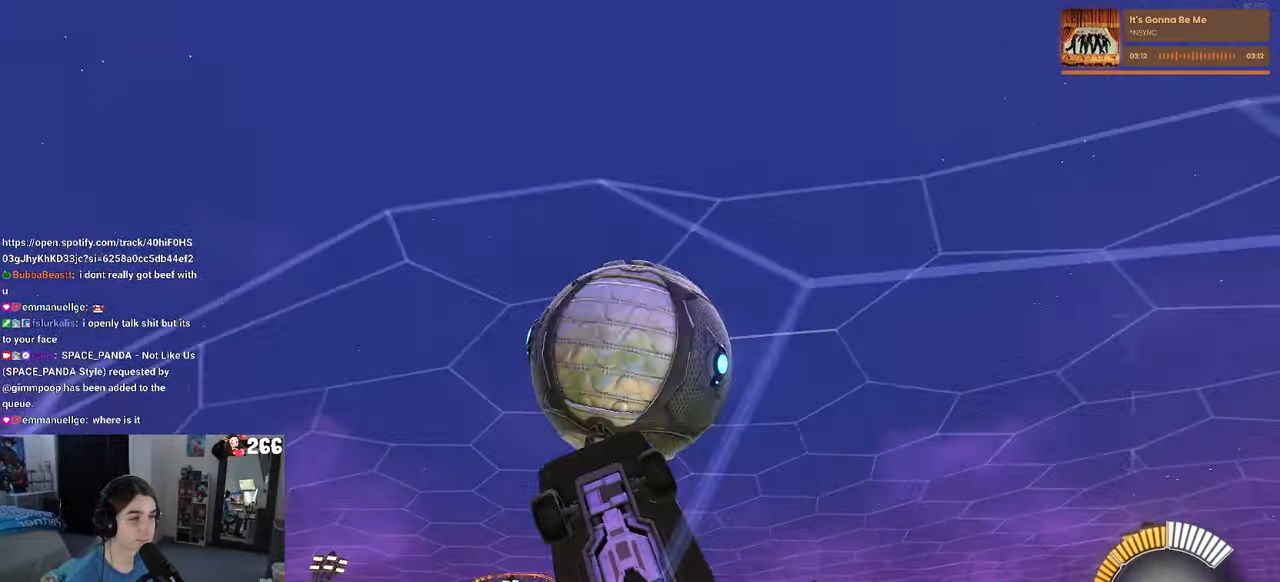
{"buttons": [], "left_stick": "center", "right_stick": "center", "events": [[184, "L2", "down"], [184, "left_stick", "center"], [267, "left_stick", "right"], [317, "L2", "up"], [434, "left_stick", "center"]]}
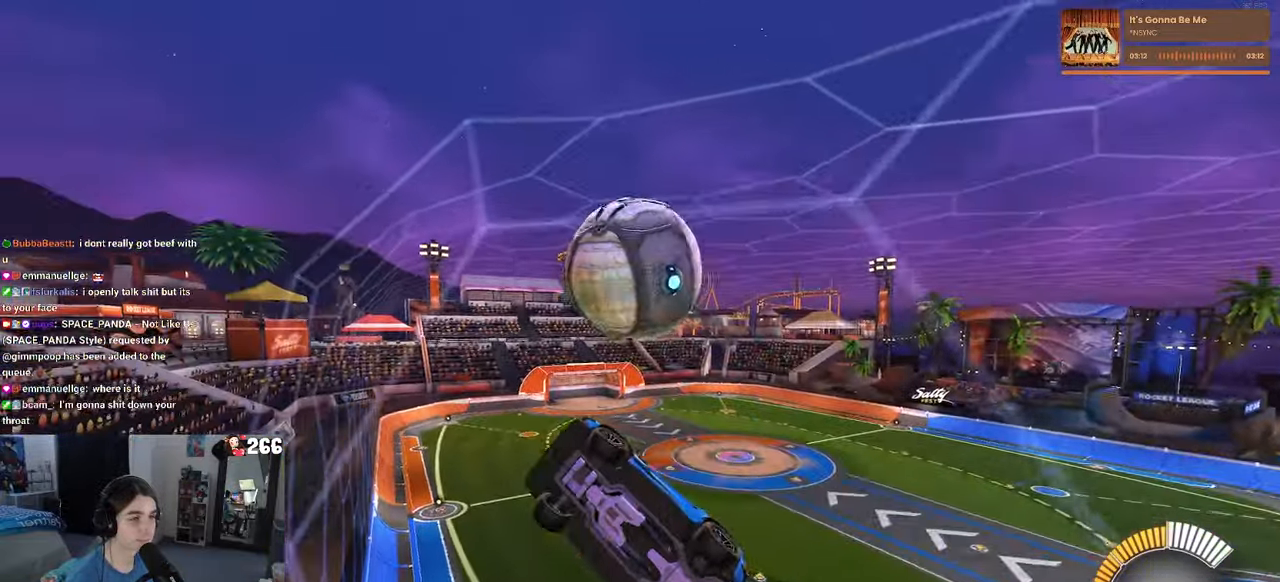
{"buttons": ["L1"], "left_stick": "right", "right_stick": "center", "events": [[34, "CROSS", "down"], [84, "L1", "down"], [84, "left_stick", "down-right"], [234, "CROSS", "up"], [267, "left_stick", "right"], [300, "R1", "down"], [450, "R1", "up"]]}
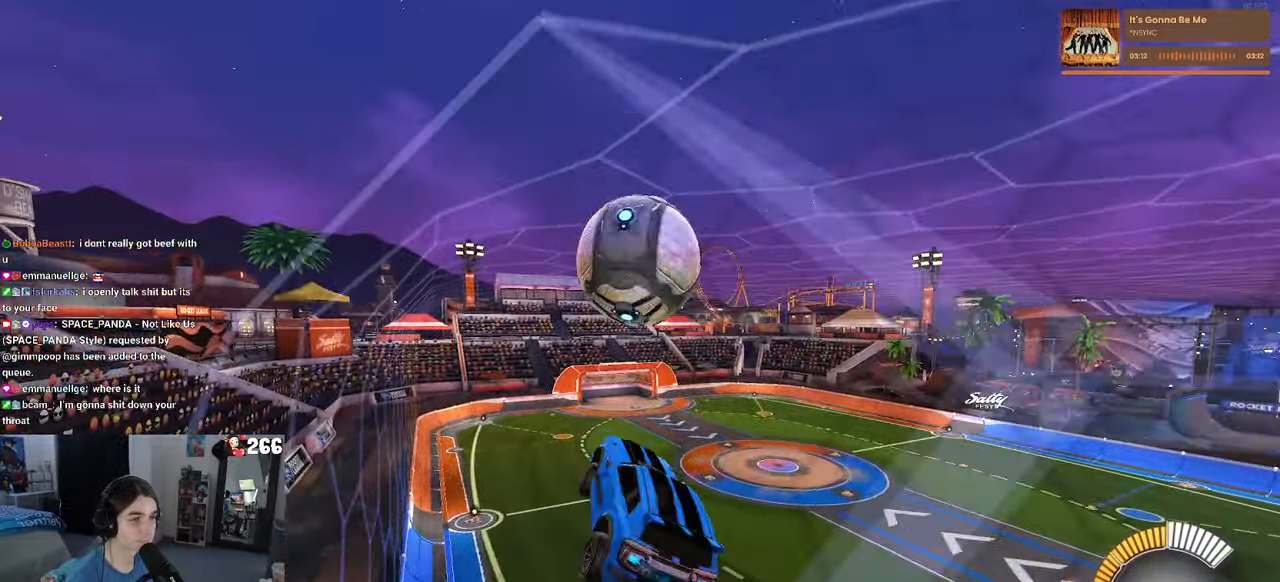
{"buttons": ["R1"], "left_stick": "up-left", "right_stick": "center", "events": [[34, "R1", "down"], [34, "left_stick", "center"], [84, "left_stick", "down-left"], [250, "left_stick", "right"], [334, "left_stick", "center"], [384, "left_stick", "down-left"], [467, "L1", "up"], [500, "left_stick", "up-left"]]}
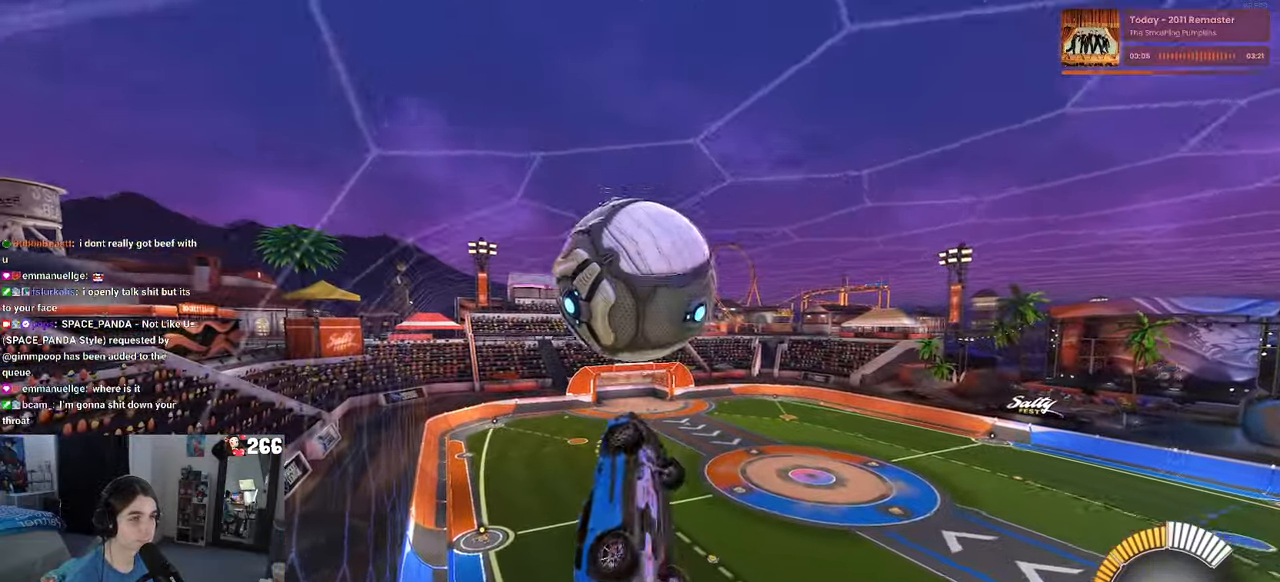
{"buttons": [], "left_stick": "down-right", "right_stick": "center", "events": [[133, "CROSS", "down"], [200, "left_stick", "down"], [250, "CROSS", "up"], [466, "left_stick", "down-right"], [483, "R1", "up"]]}
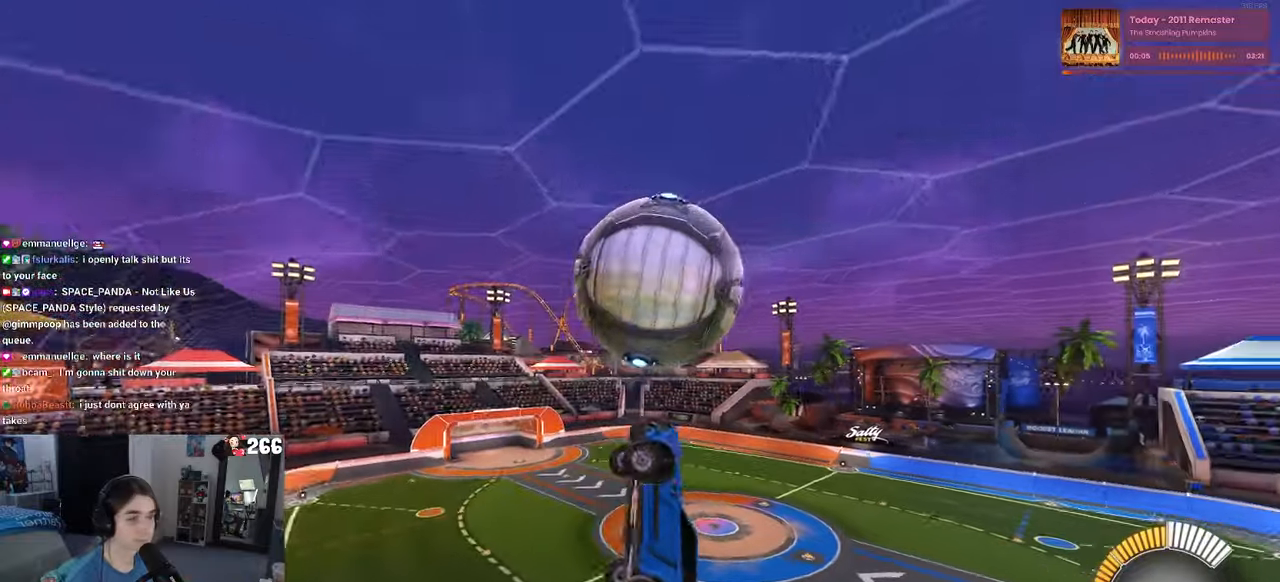
{"buttons": [], "left_stick": "center", "right_stick": "center", "events": [[216, "left_stick", "right"], [333, "left_stick", "up-right"], [433, "left_stick", "center"]]}
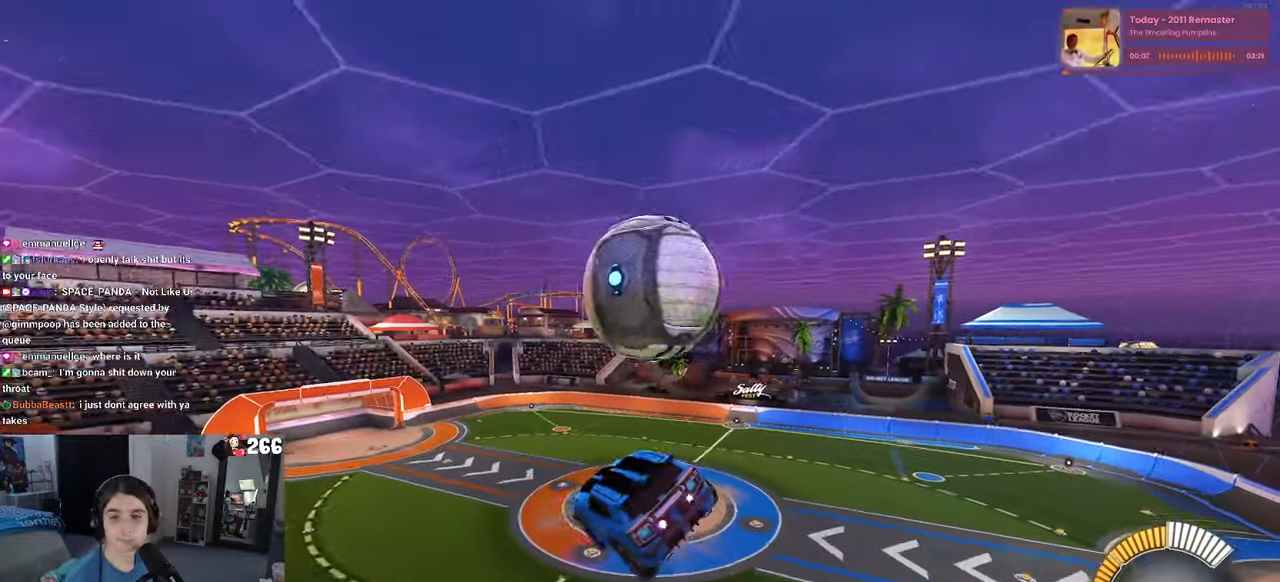
{"buttons": [], "left_stick": "center", "right_stick": "center", "events": []}
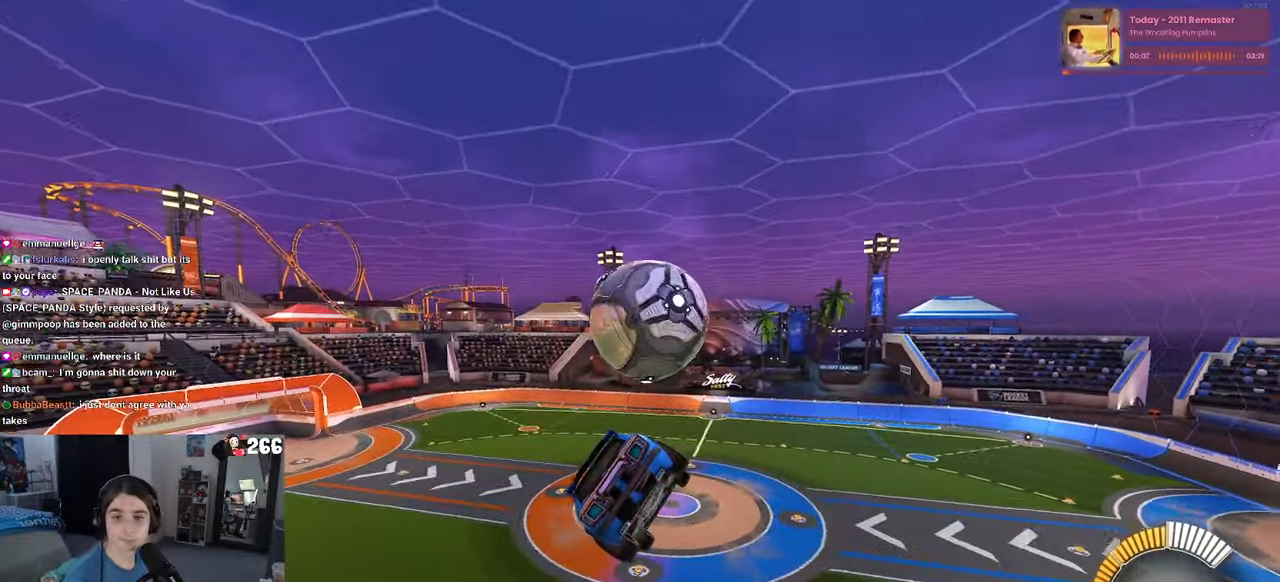
{"buttons": [], "left_stick": "center", "right_stick": "center", "events": []}
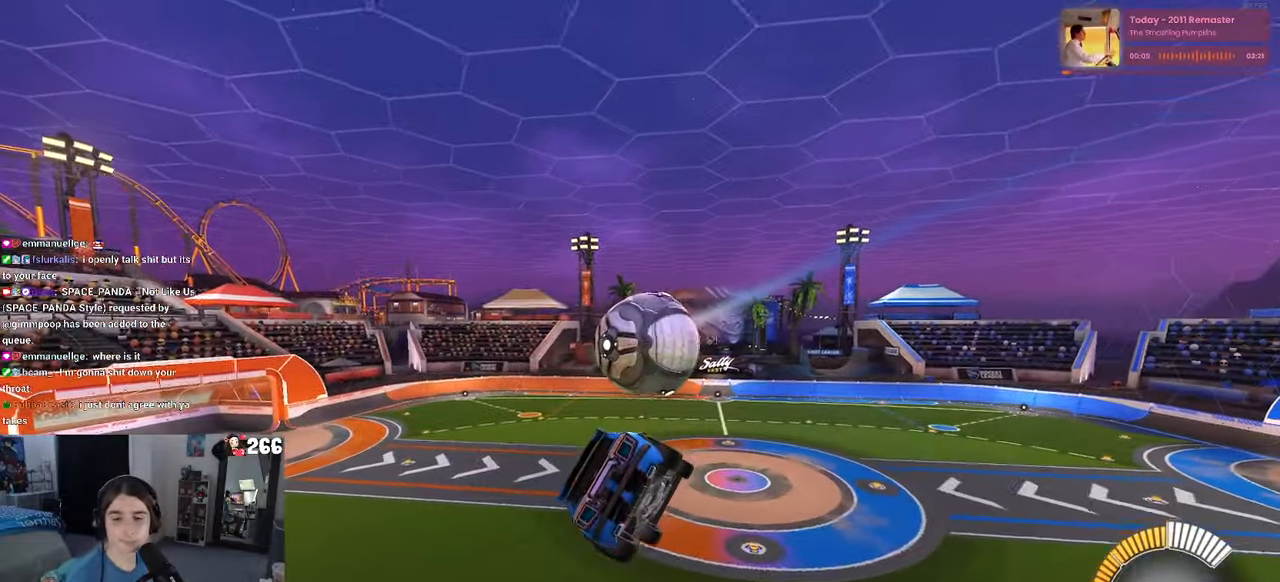
{"buttons": [], "left_stick": "center", "right_stick": "center", "events": []}
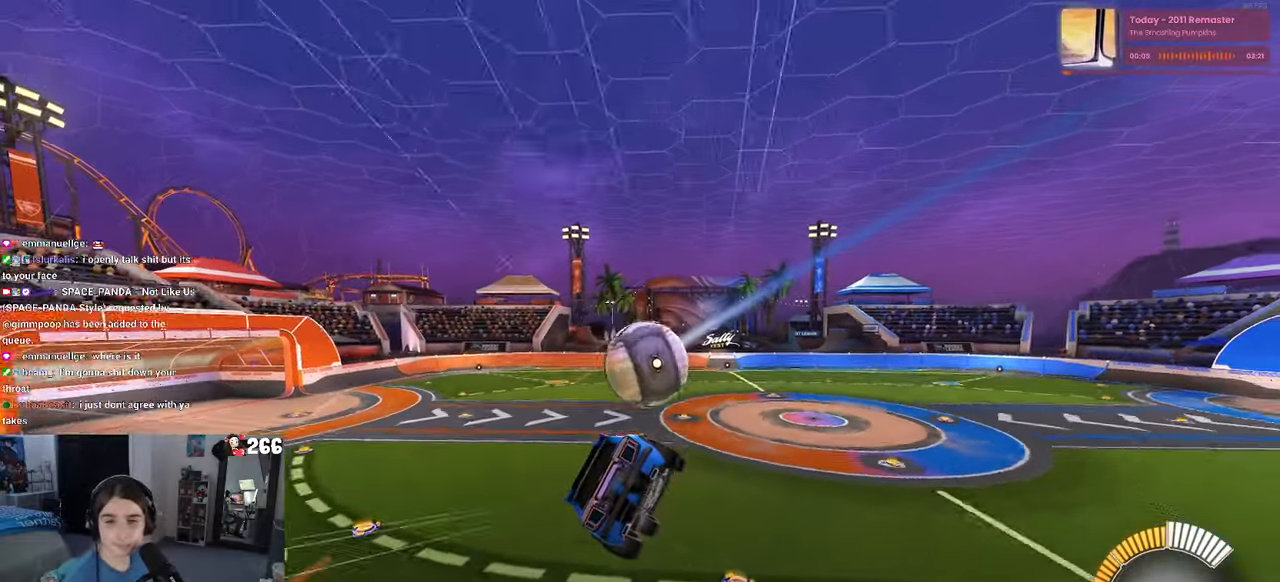
{"buttons": [], "left_stick": "center", "right_stick": "center", "events": []}
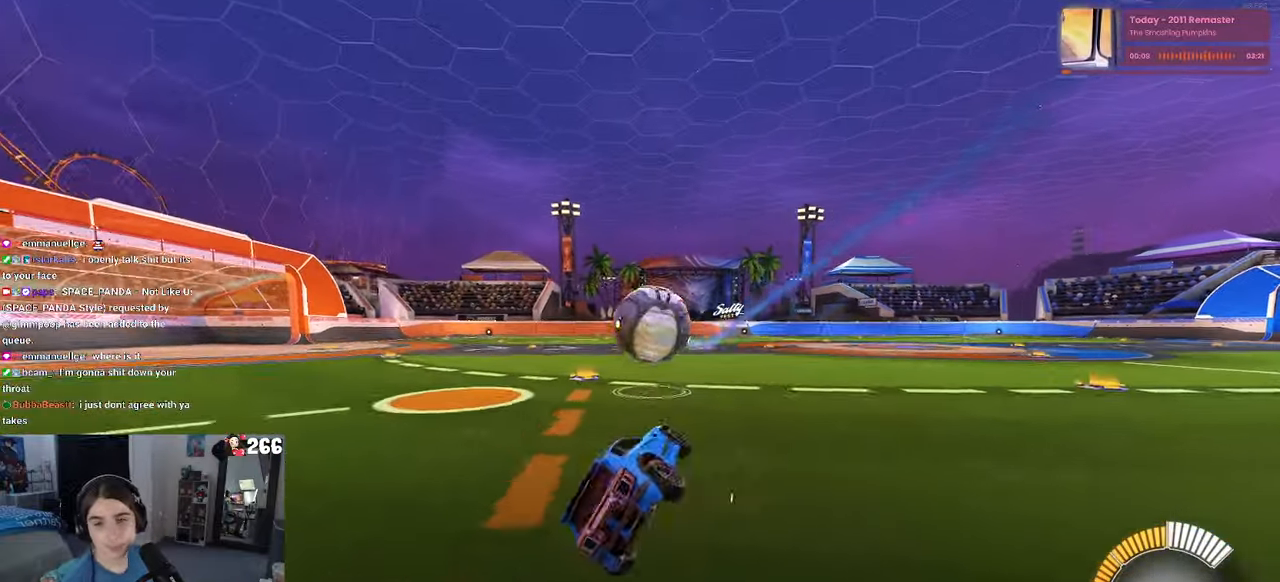
{"buttons": [], "left_stick": "center", "right_stick": "center", "events": []}
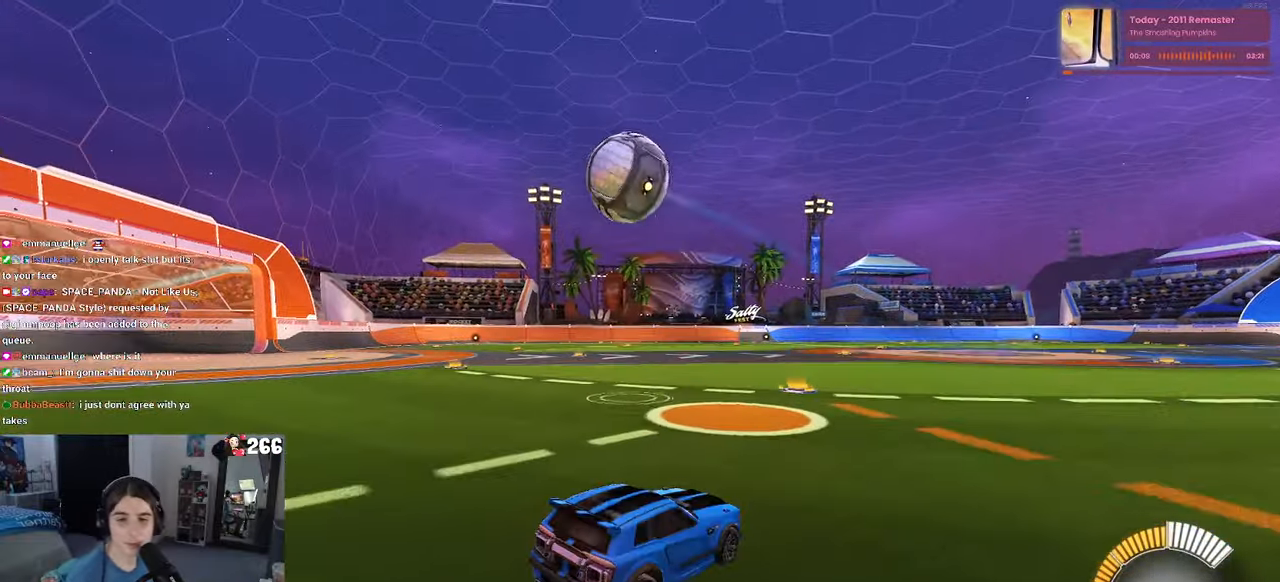
{"buttons": [], "left_stick": "center", "right_stick": "center", "events": []}
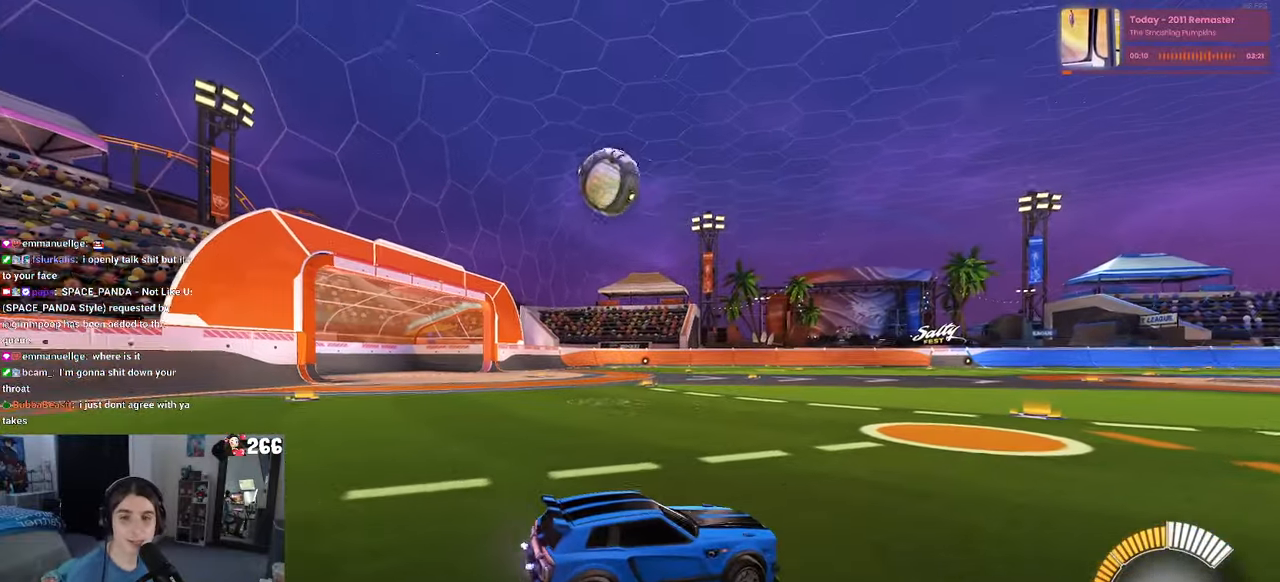
{"buttons": [], "left_stick": "center", "right_stick": "center", "events": []}
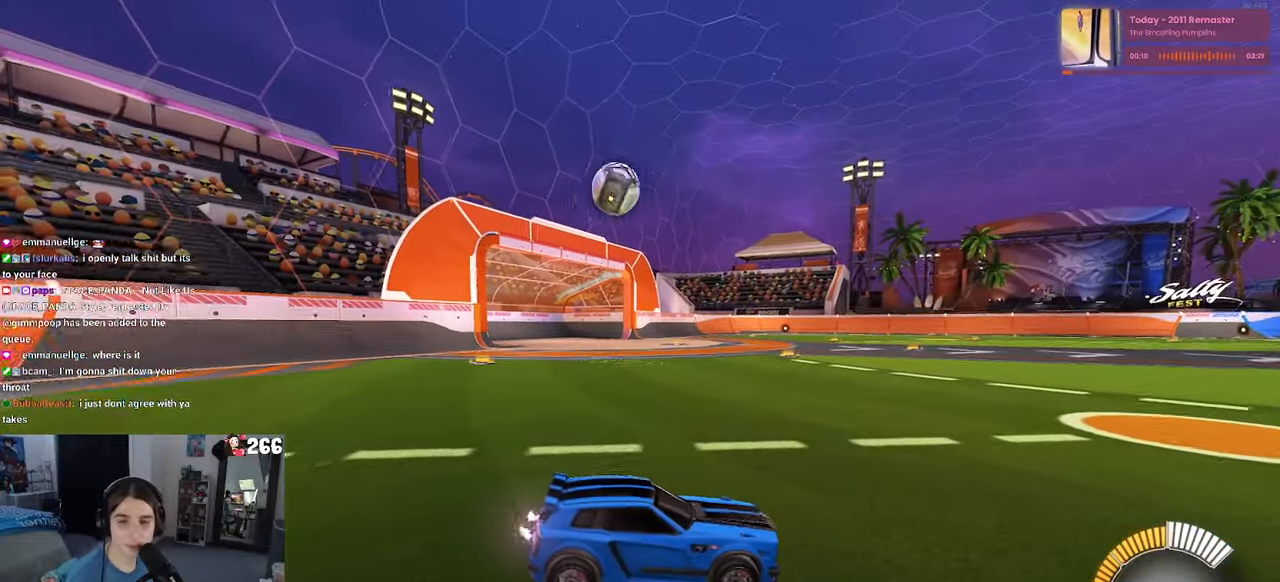
{"buttons": [], "left_stick": "center", "right_stick": "center", "events": []}
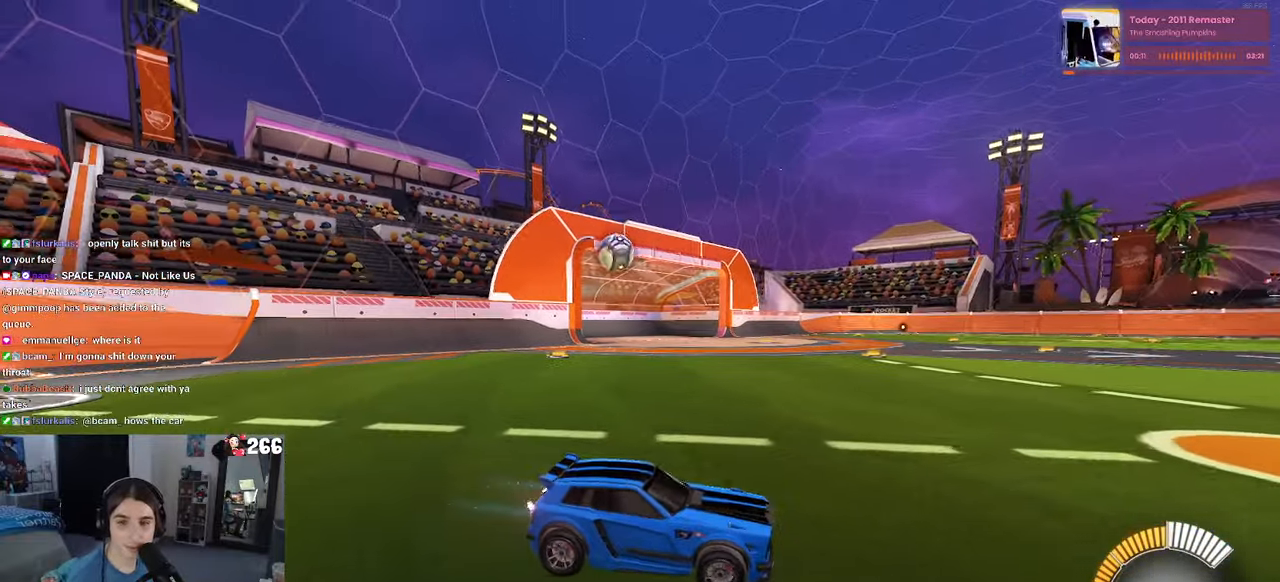
{"buttons": [], "left_stick": "left", "right_stick": "center", "events": [[50, "left_stick", "left"]]}
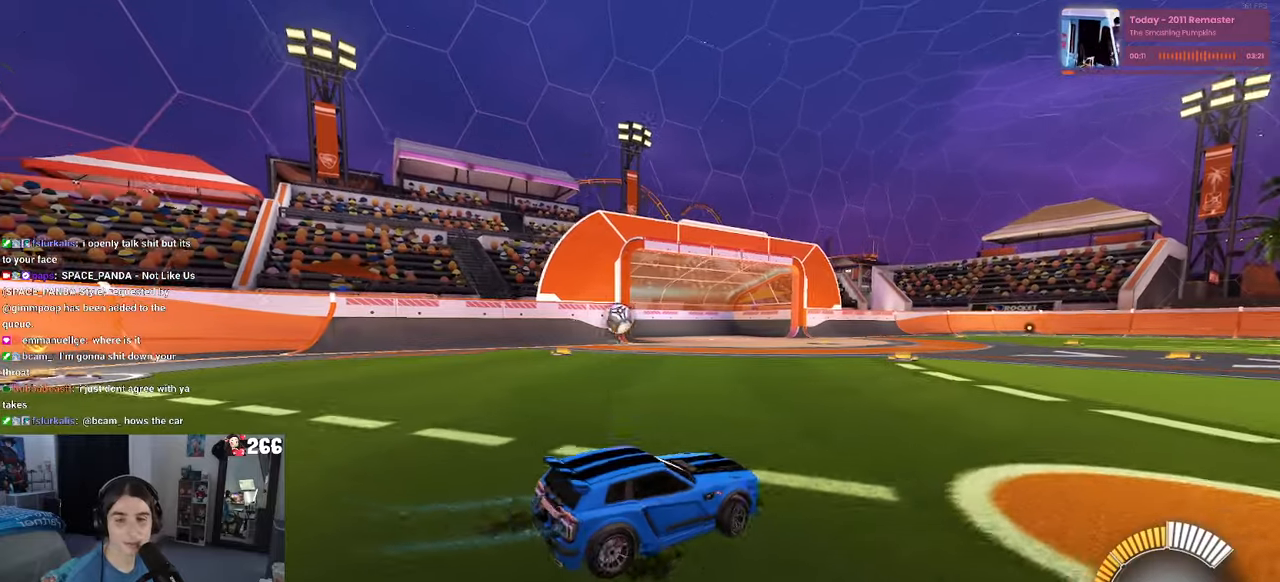
{"buttons": [], "left_stick": "center", "right_stick": "center", "events": [[300, "left_stick", "center"]]}